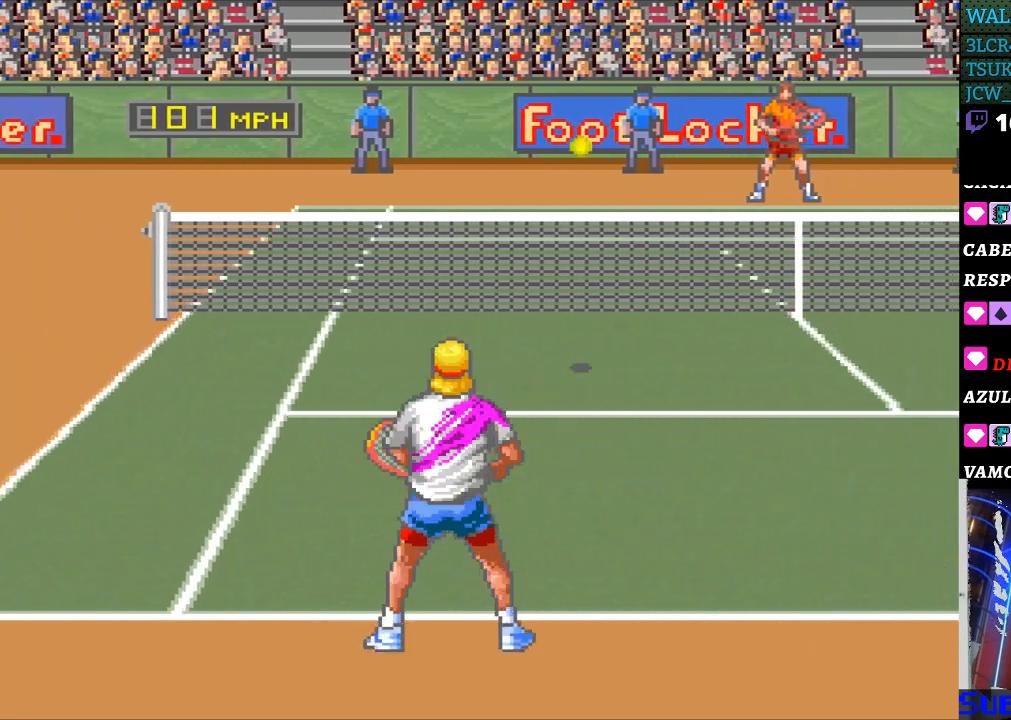
Gameplay with a controller (Nintendo layout); each line is a JSON object with the inputs held at the frame after it. "events" lists button and stick changes between this image and that frame as [ms after this image, input, new state], when the widget could be followed in between. Not read: L3 R3.
{"buttons": ["DPAD_RIGHT"], "events": []}
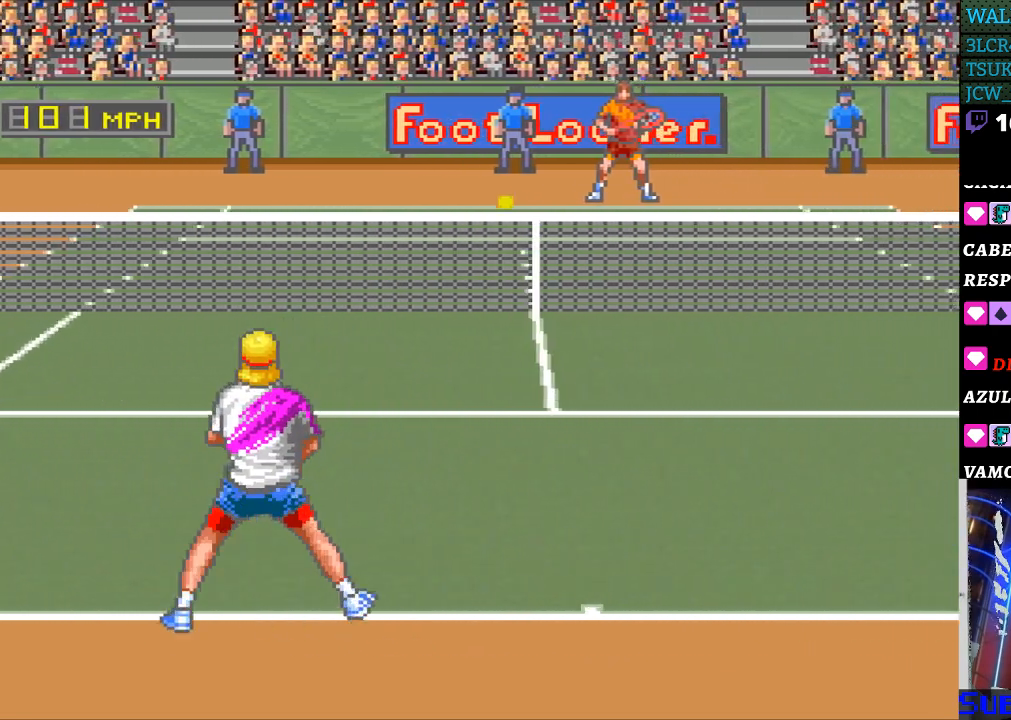
{"buttons": [], "events": [[133, "DPAD_RIGHT", "up"]]}
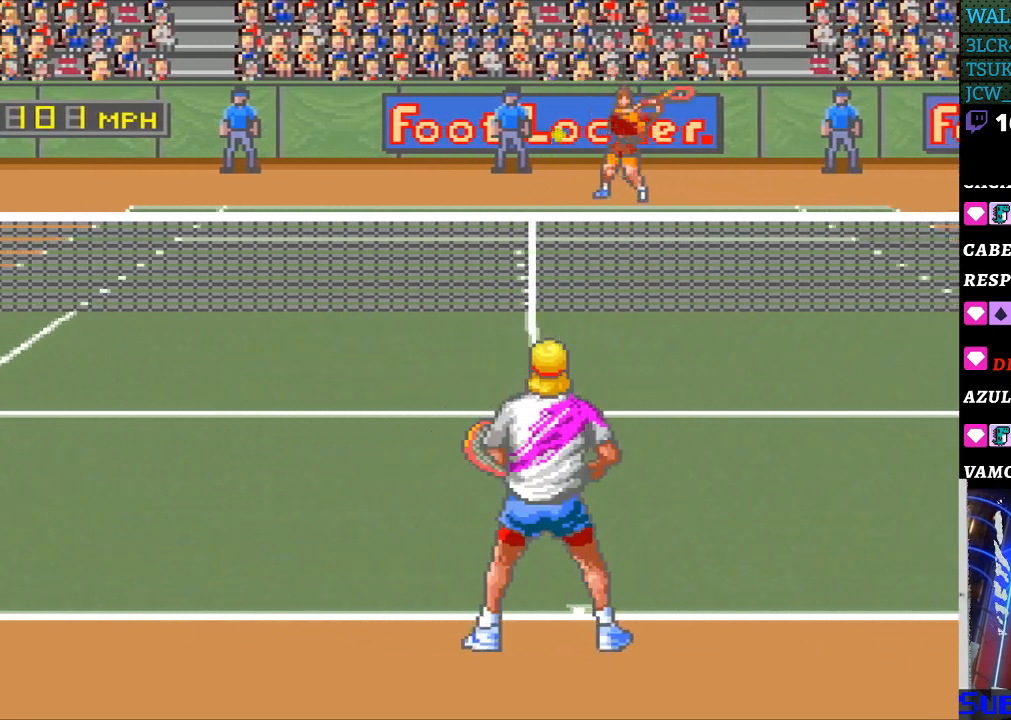
{"buttons": ["DPAD_LEFT"], "events": [[233, "DPAD_LEFT", "down"]]}
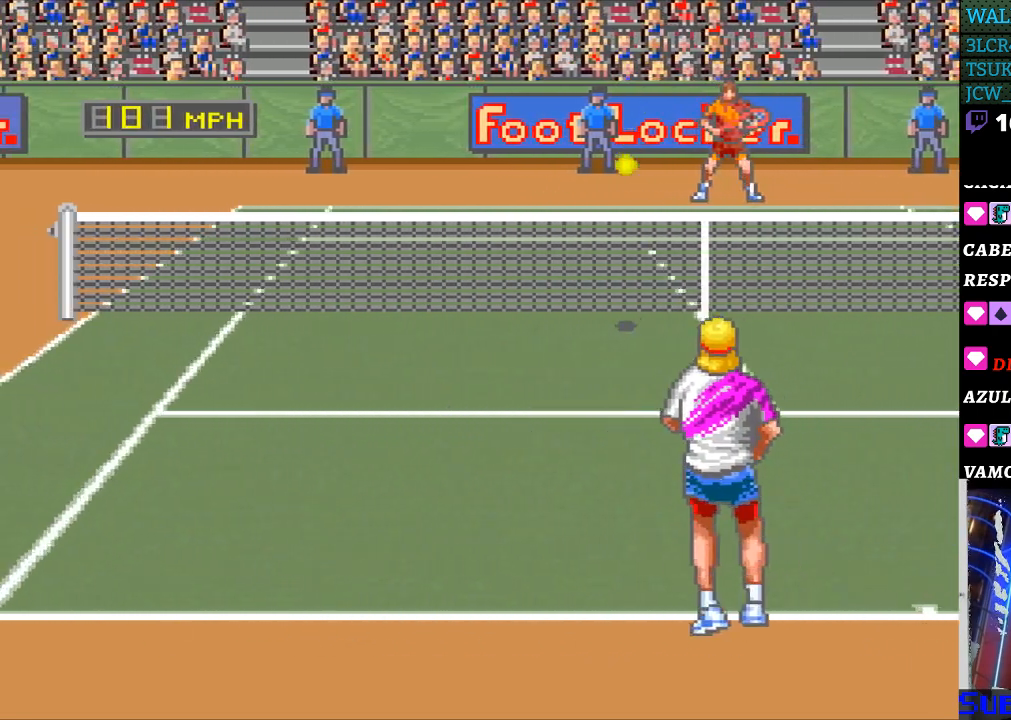
{"buttons": [], "events": [[133, "DPAD_LEFT", "up"], [267, "B", "down"], [367, "B", "up"]]}
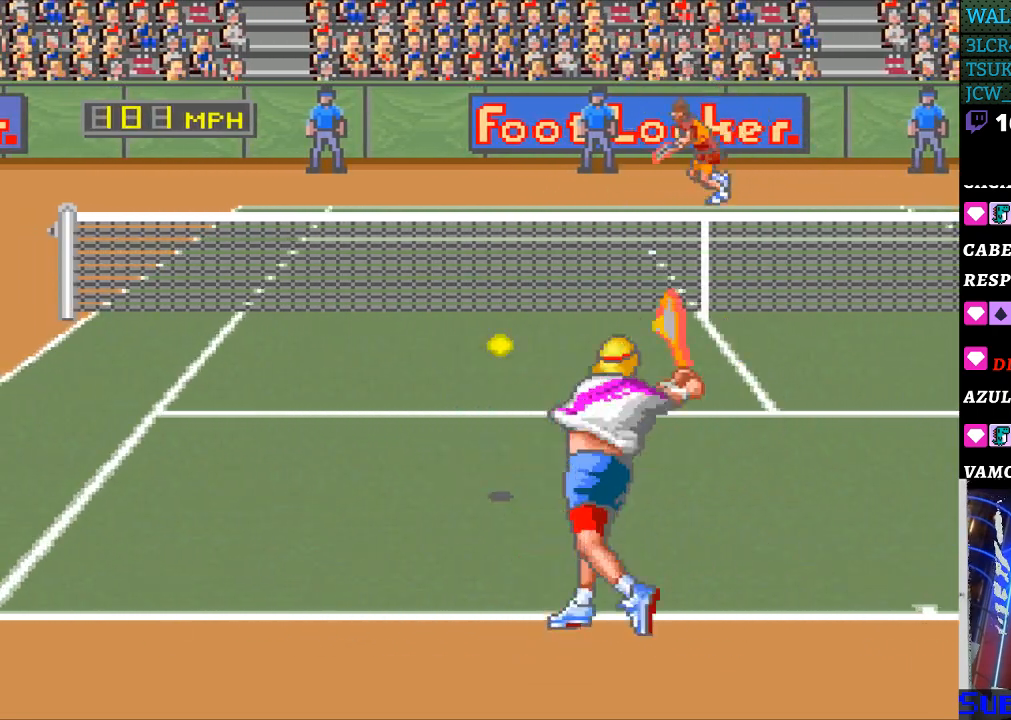
{"buttons": [], "events": []}
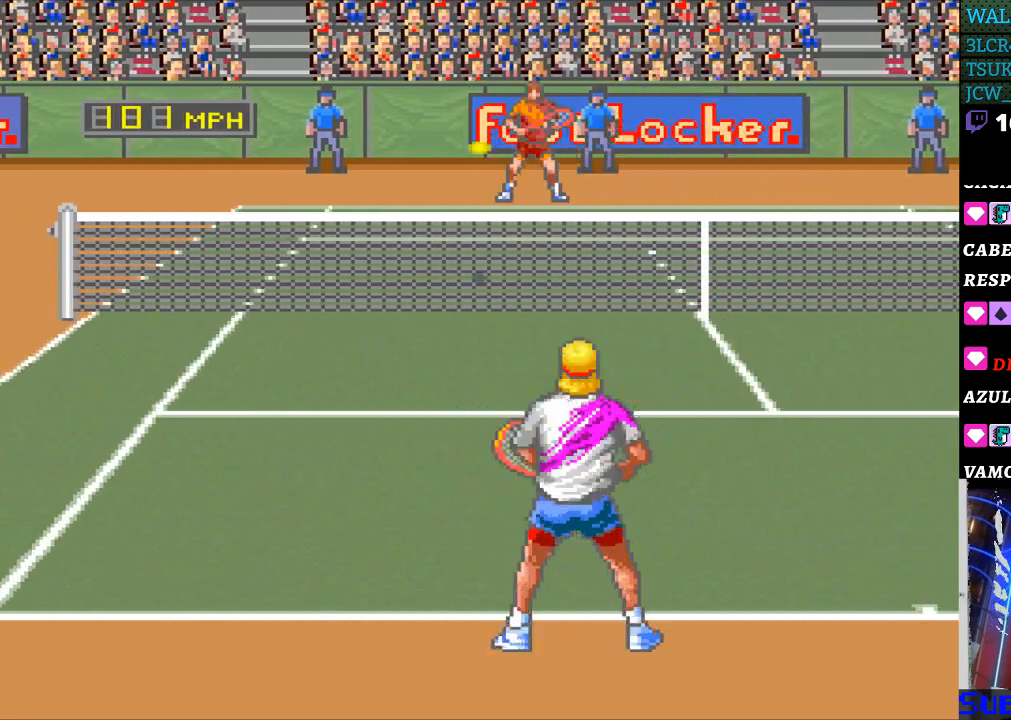
{"buttons": [], "events": []}
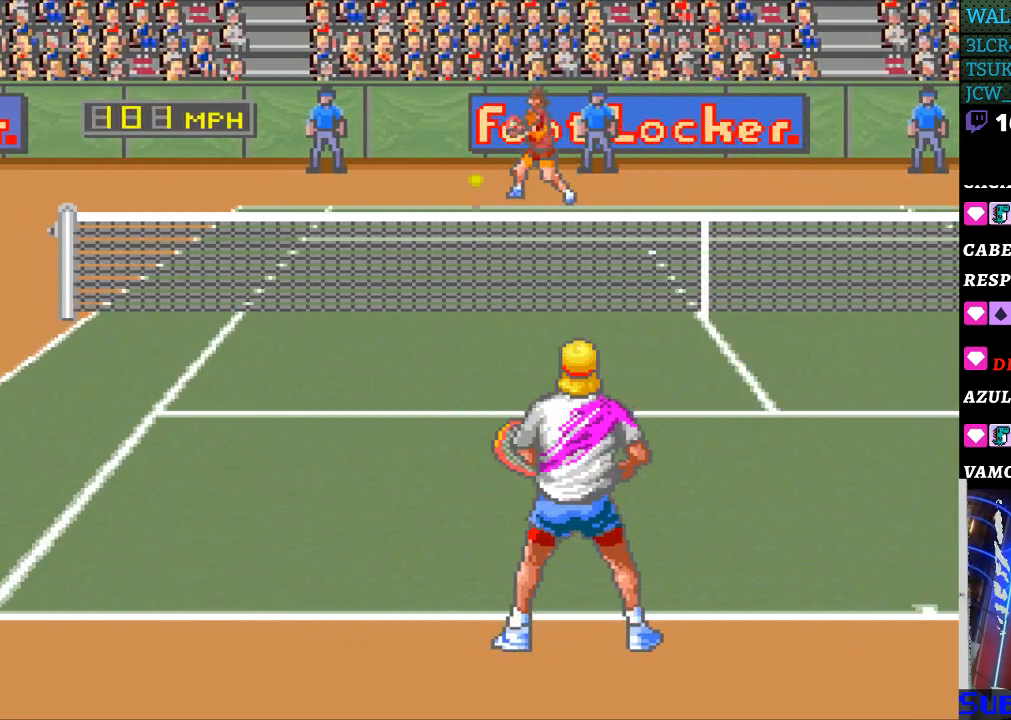
{"buttons": ["DPAD_LEFT"], "events": [[167, "DPAD_LEFT", "down"]]}
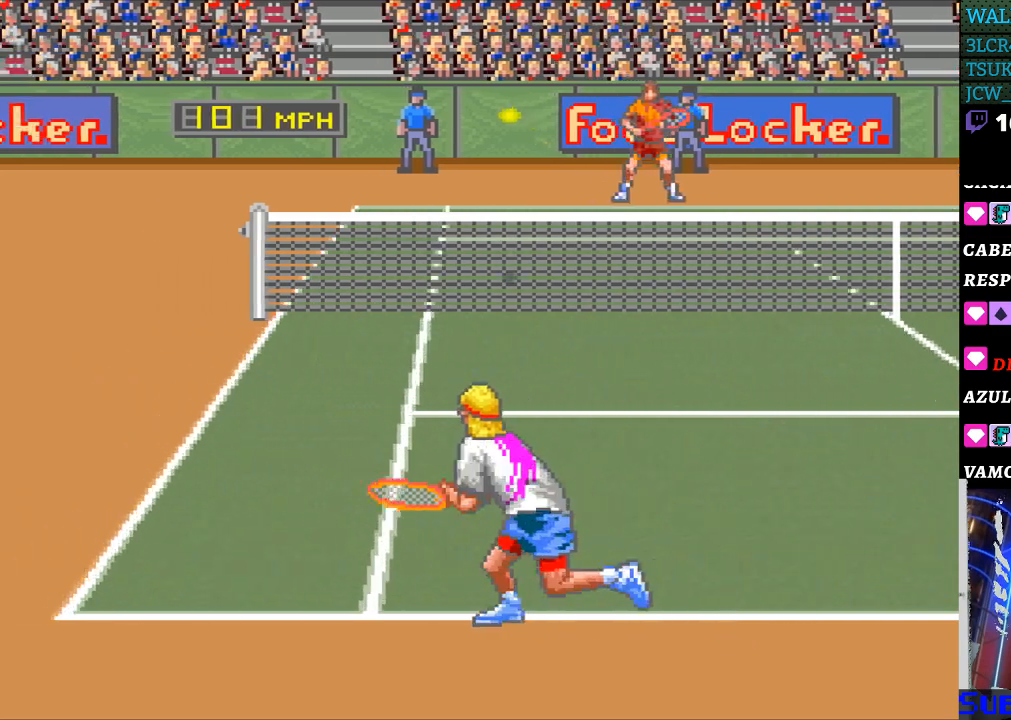
{"buttons": ["B", "DPAD_RIGHT"], "events": [[300, "DPAD_LEFT", "up"], [433, "B", "down"], [433, "DPAD_RIGHT", "down"]]}
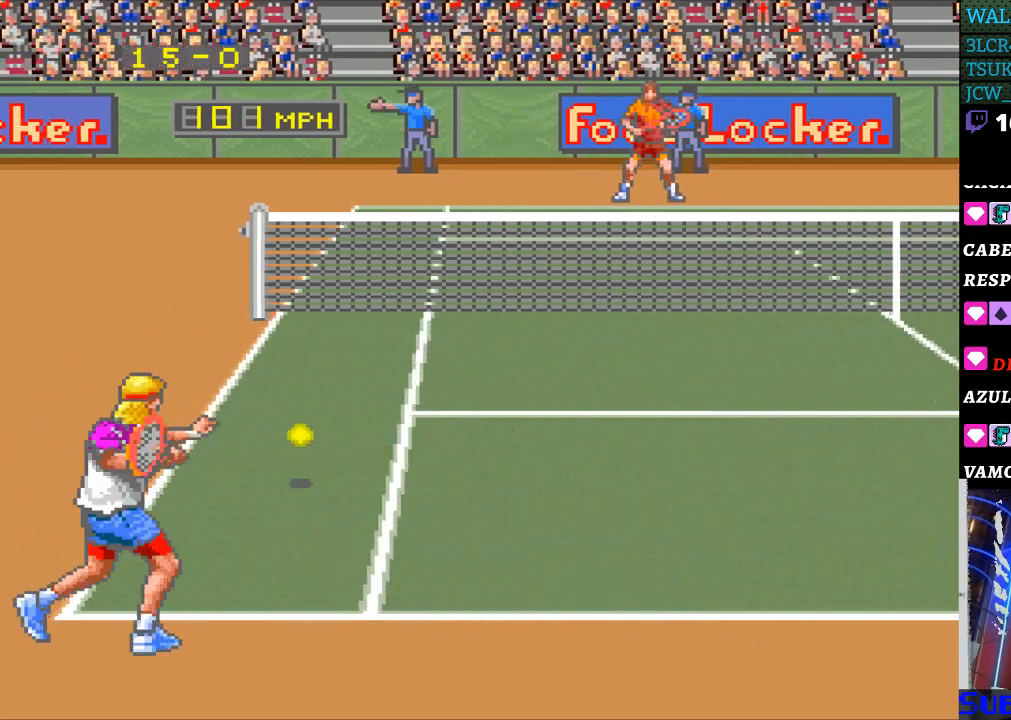
{"buttons": ["DPAD_RIGHT"], "events": [[100, "B", "up"]]}
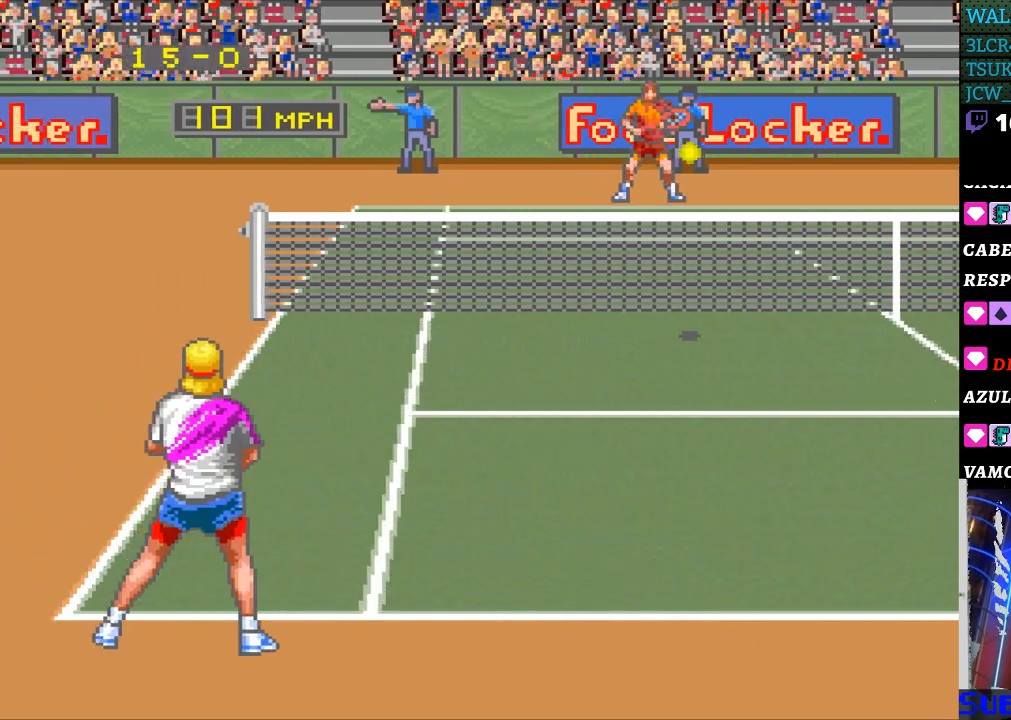
{"buttons": ["DPAD_RIGHT"], "events": []}
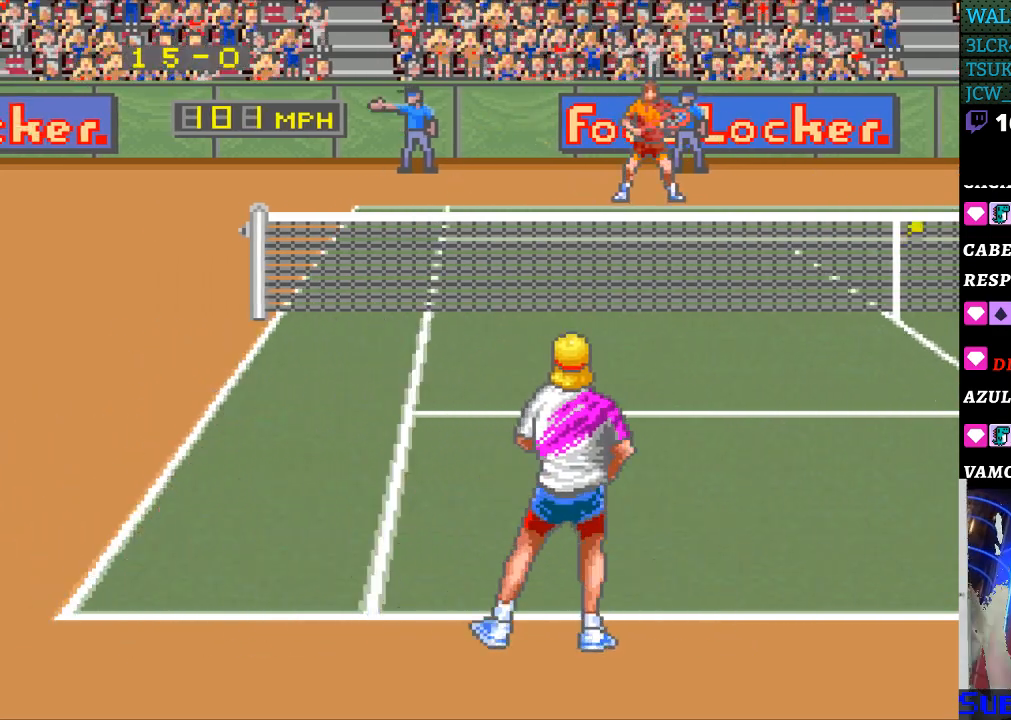
{"buttons": [], "events": [[233, "DPAD_RIGHT", "up"]]}
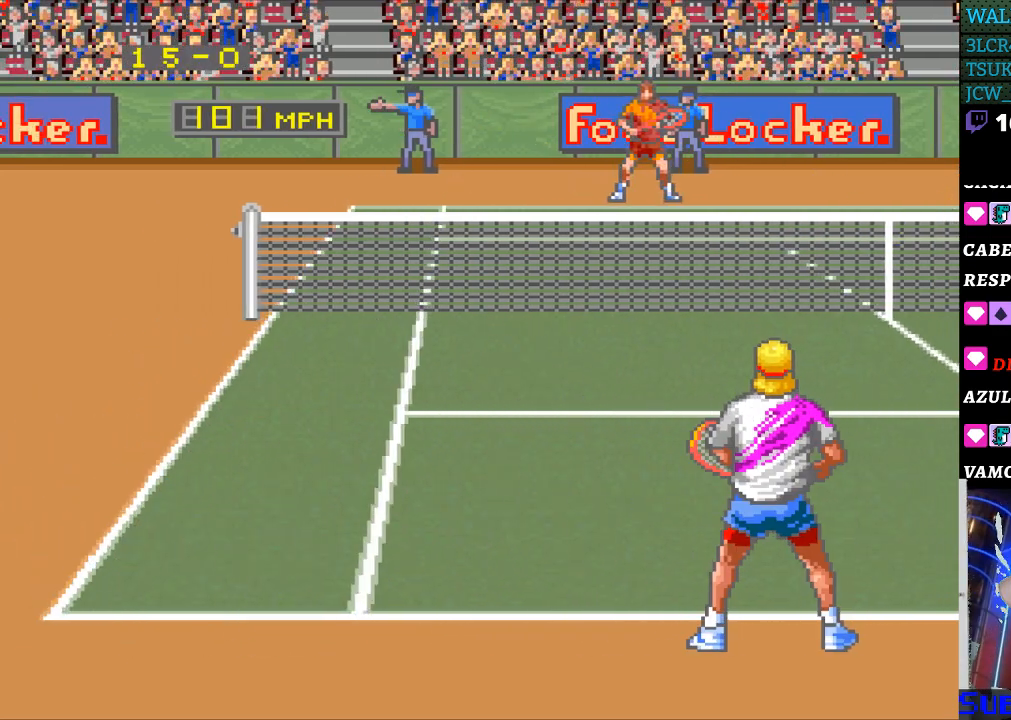
{"buttons": [], "events": []}
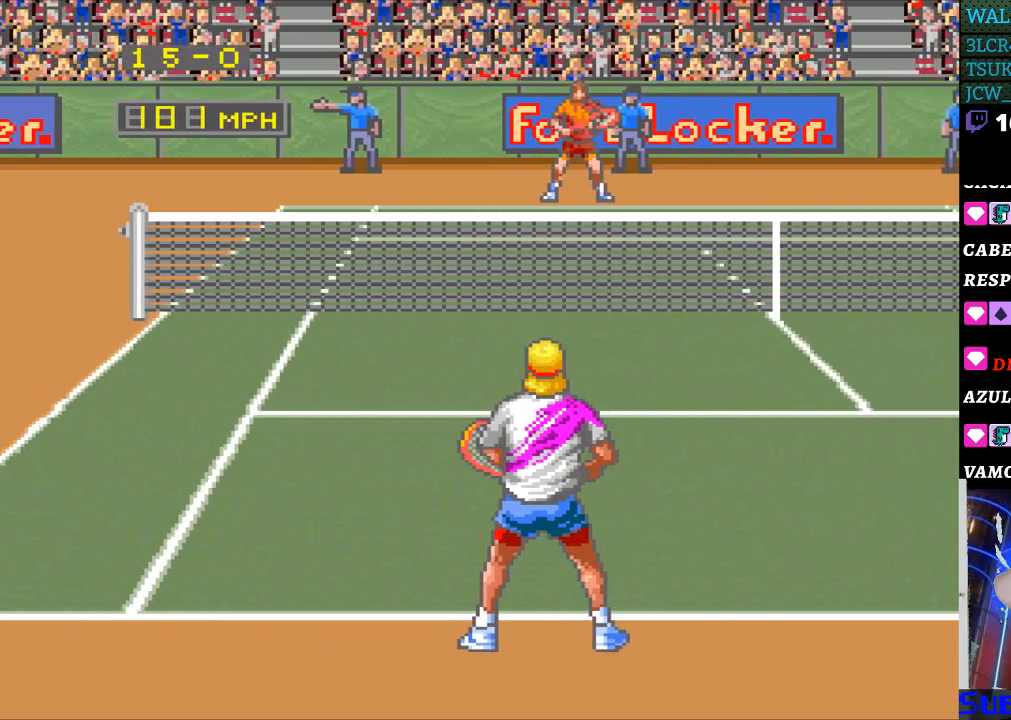
{"buttons": [], "events": []}
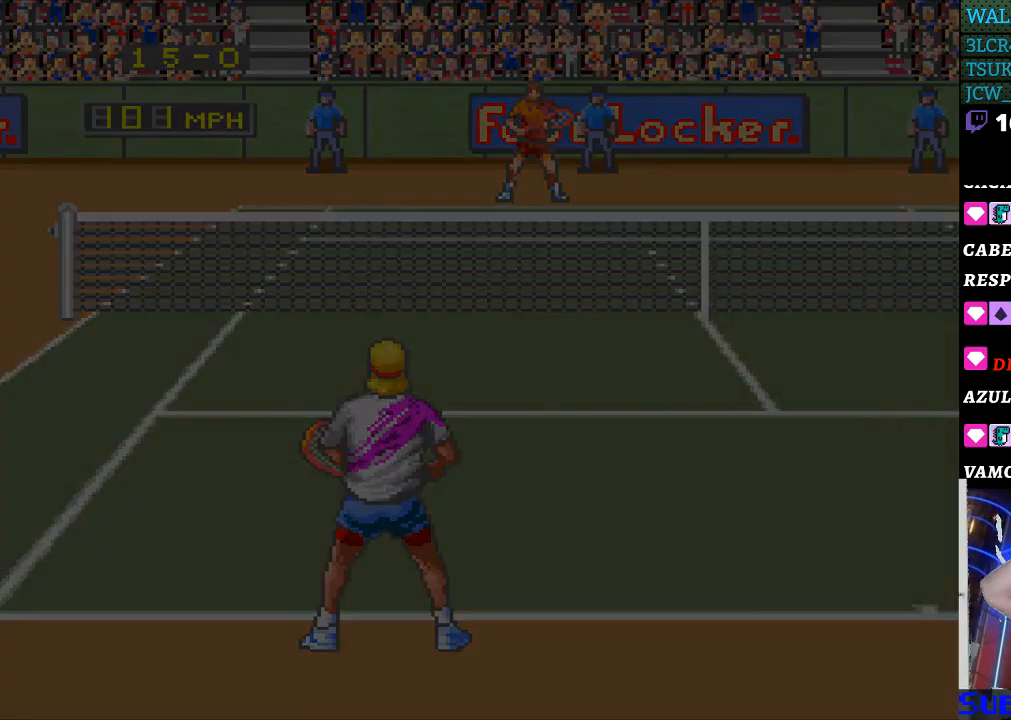
{"buttons": [], "events": []}
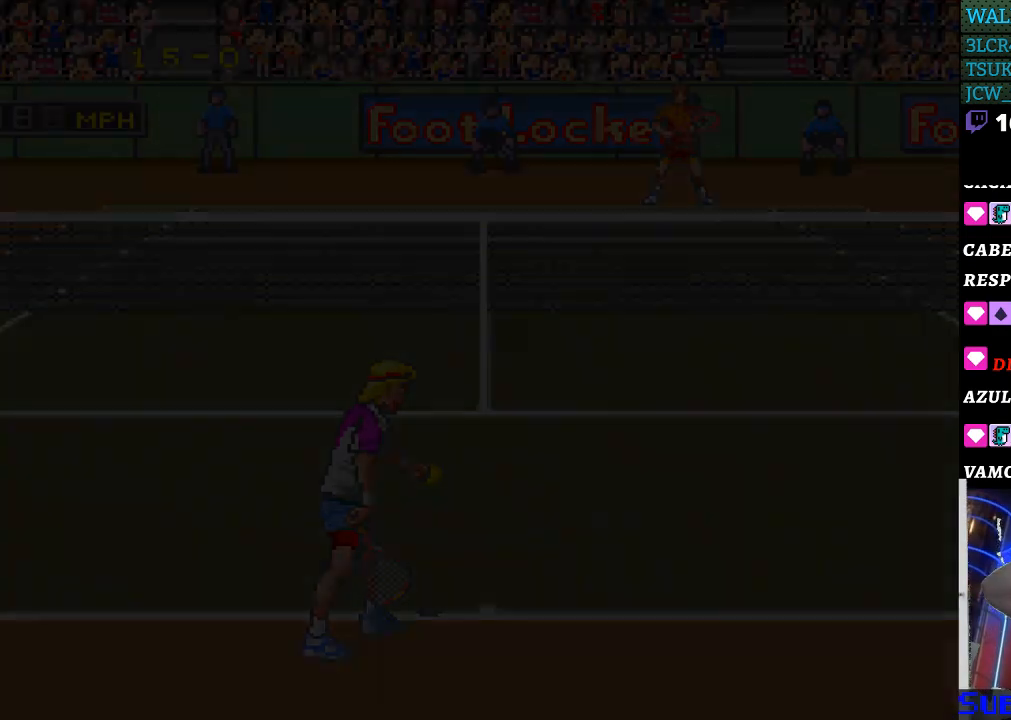
{"buttons": [], "events": []}
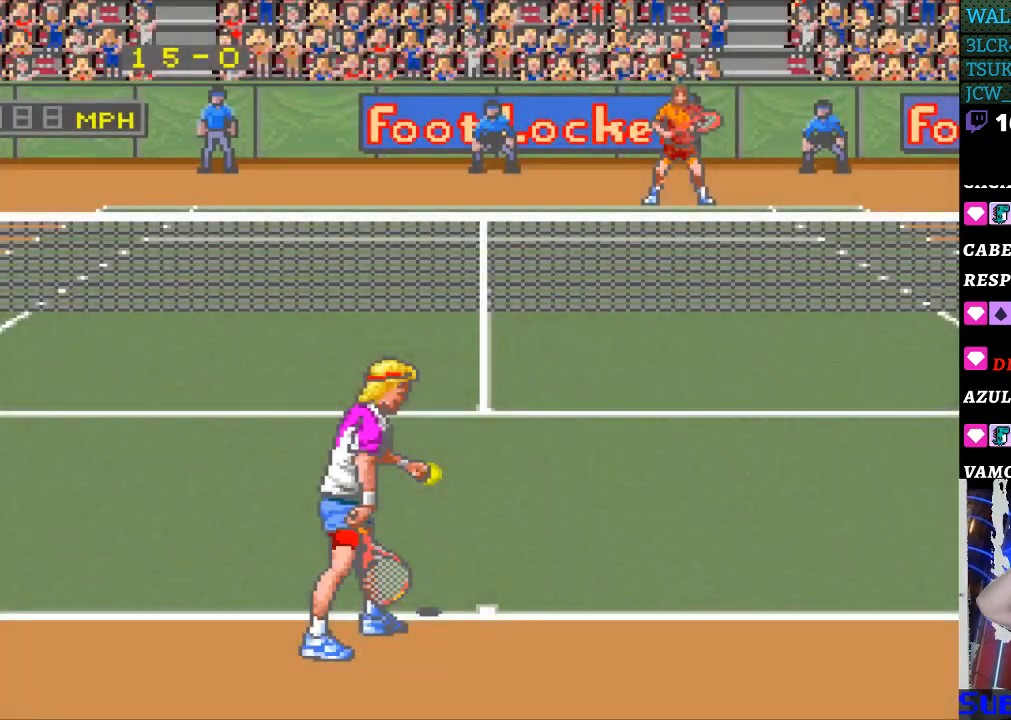
{"buttons": [], "events": []}
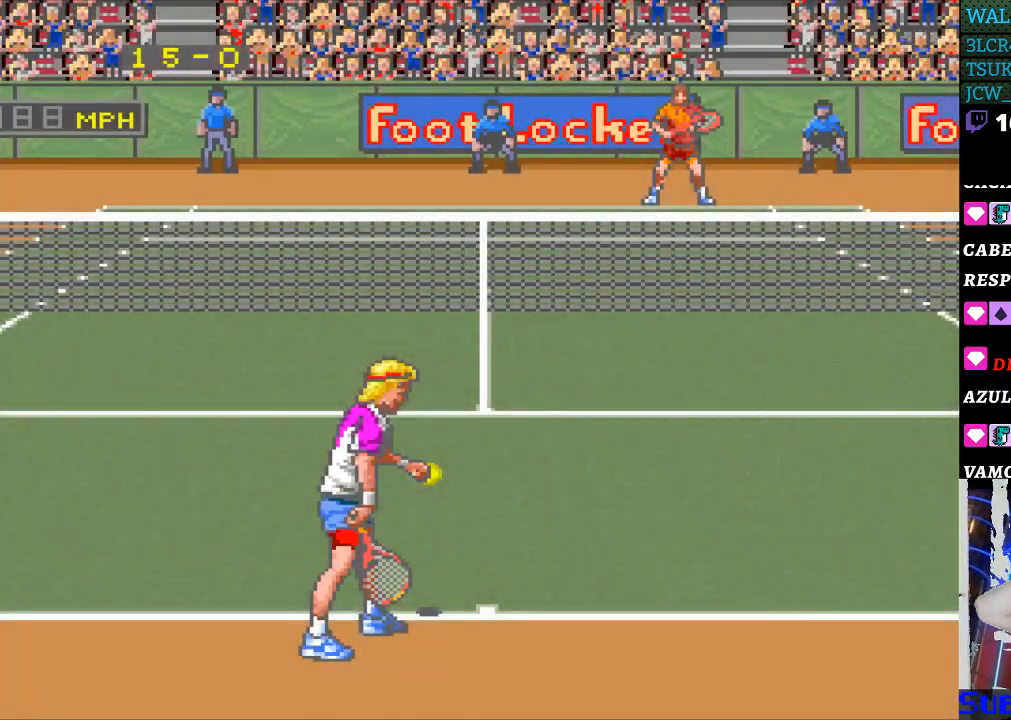
{"buttons": [], "events": []}
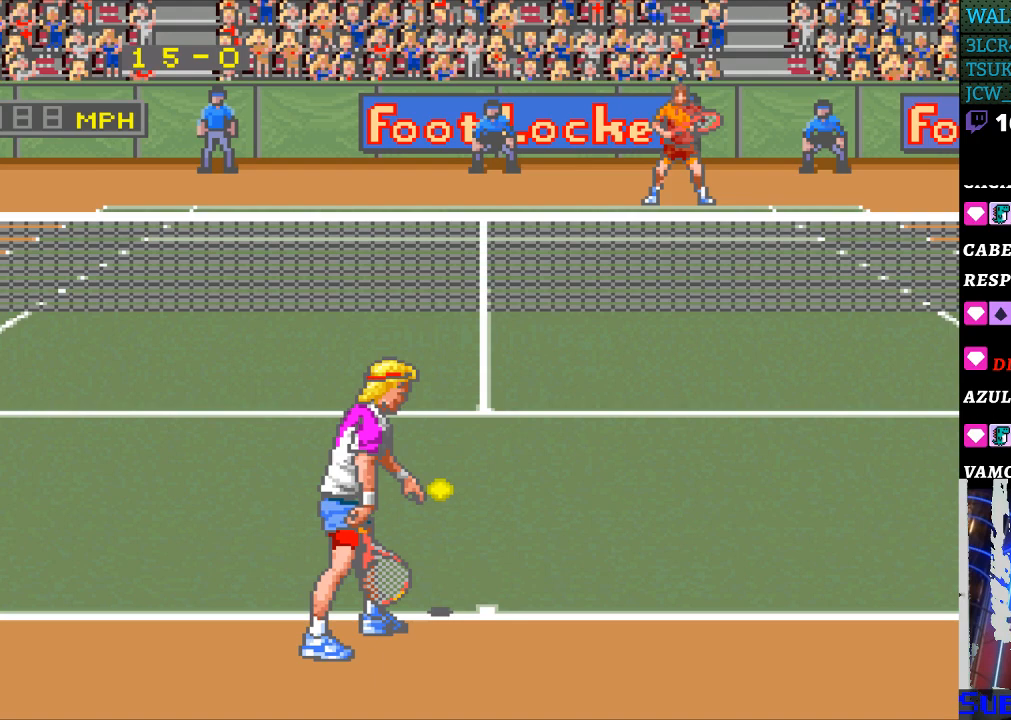
{"buttons": [], "events": [[67, "B", "down"], [167, "B", "up"], [267, "B", "down"], [333, "B", "up"]]}
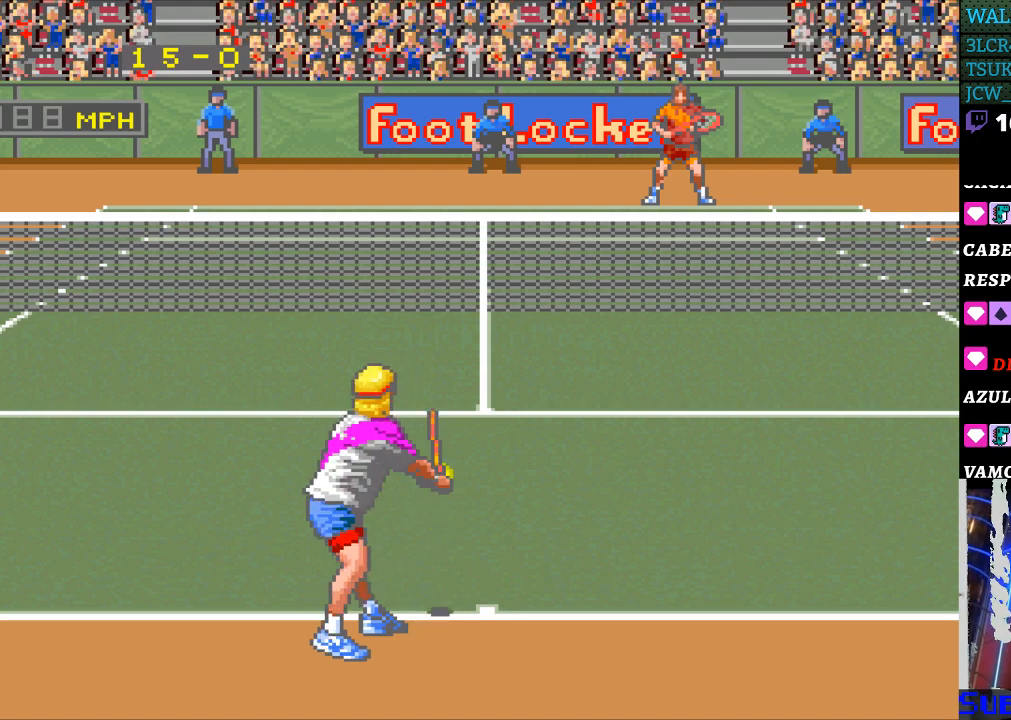
{"buttons": [], "events": []}
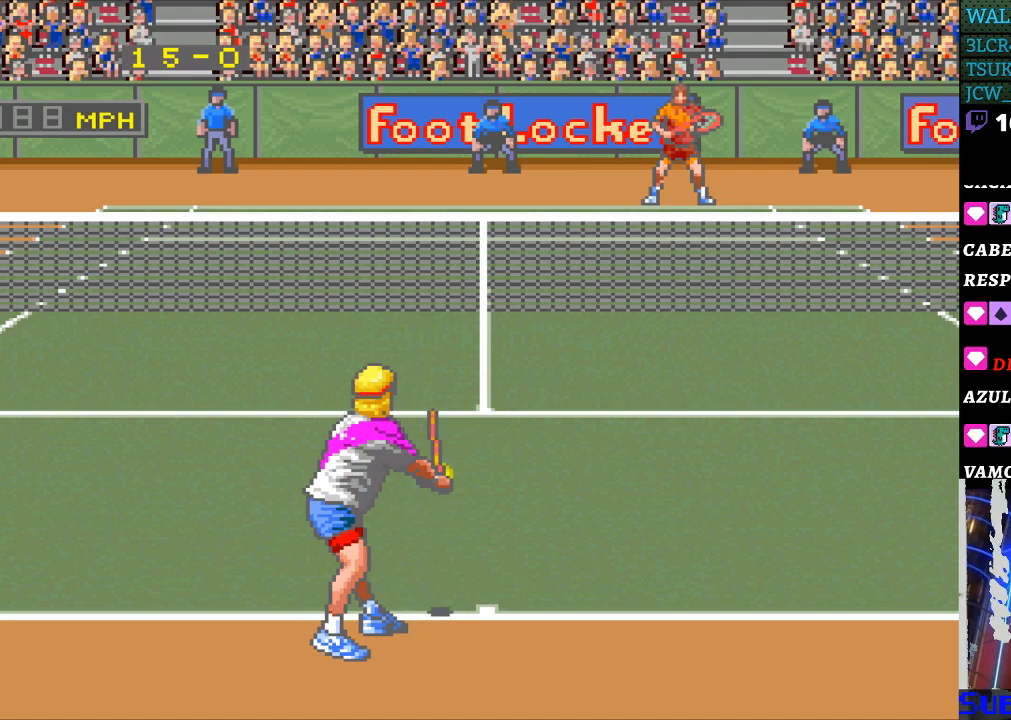
{"buttons": [], "events": []}
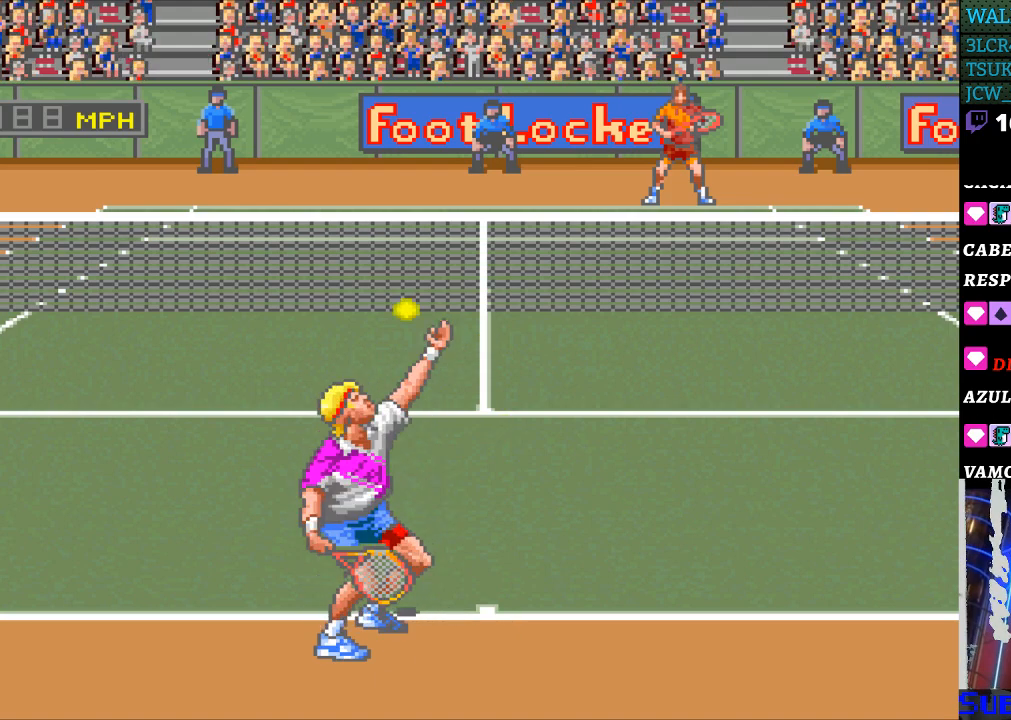
{"buttons": ["B"], "events": [[467, "B", "down"]]}
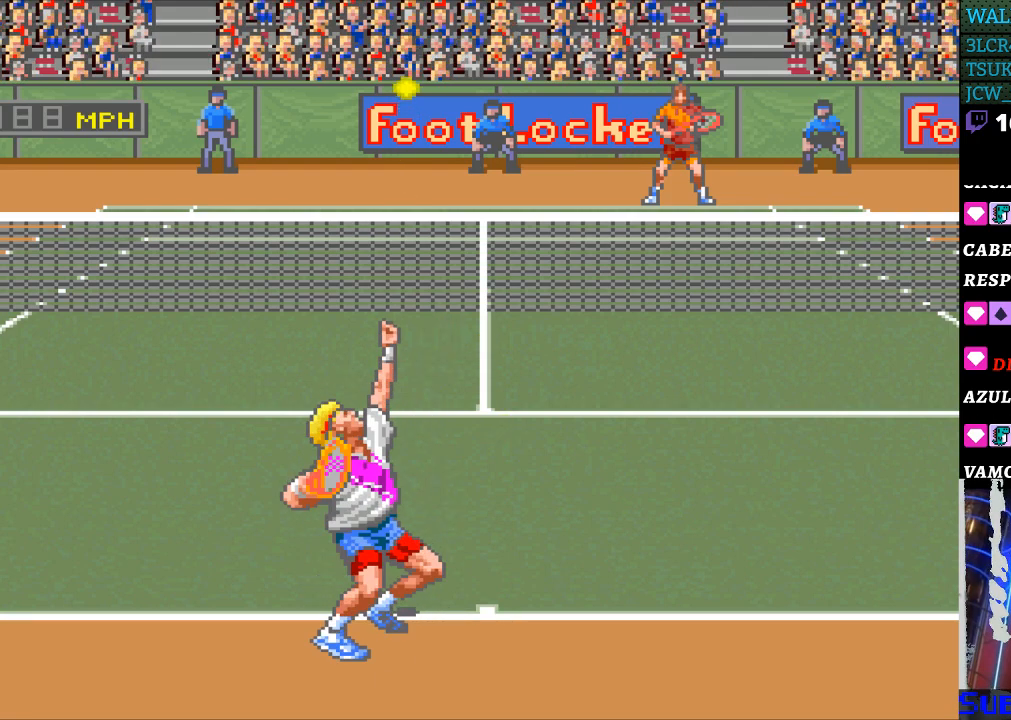
{"buttons": [], "events": [[33, "B", "up"]]}
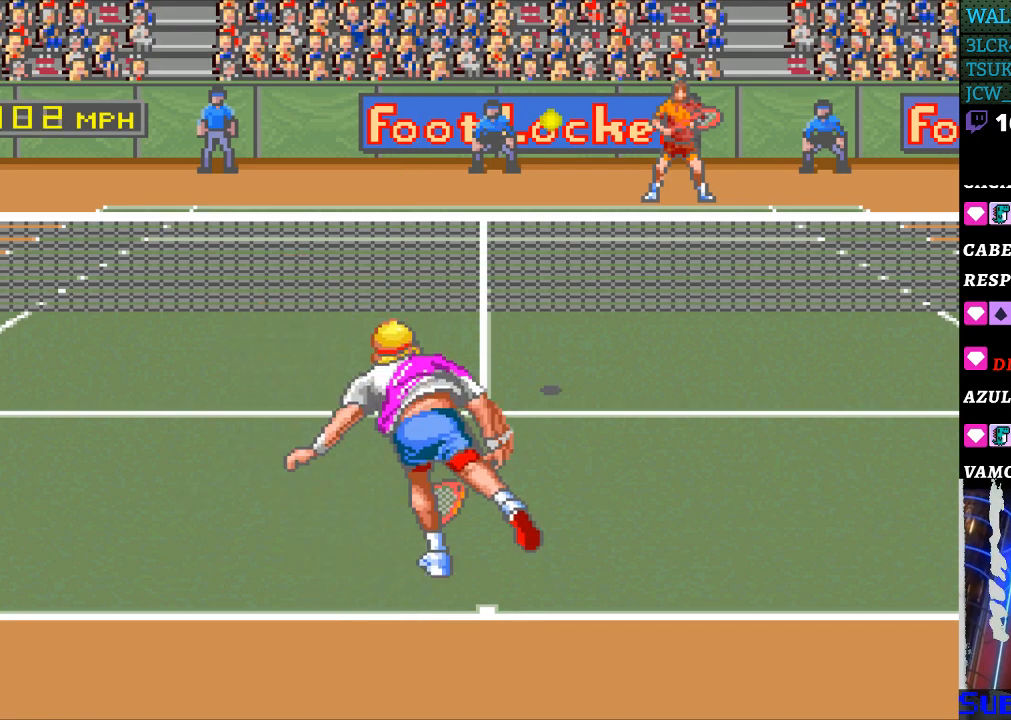
{"buttons": [], "events": []}
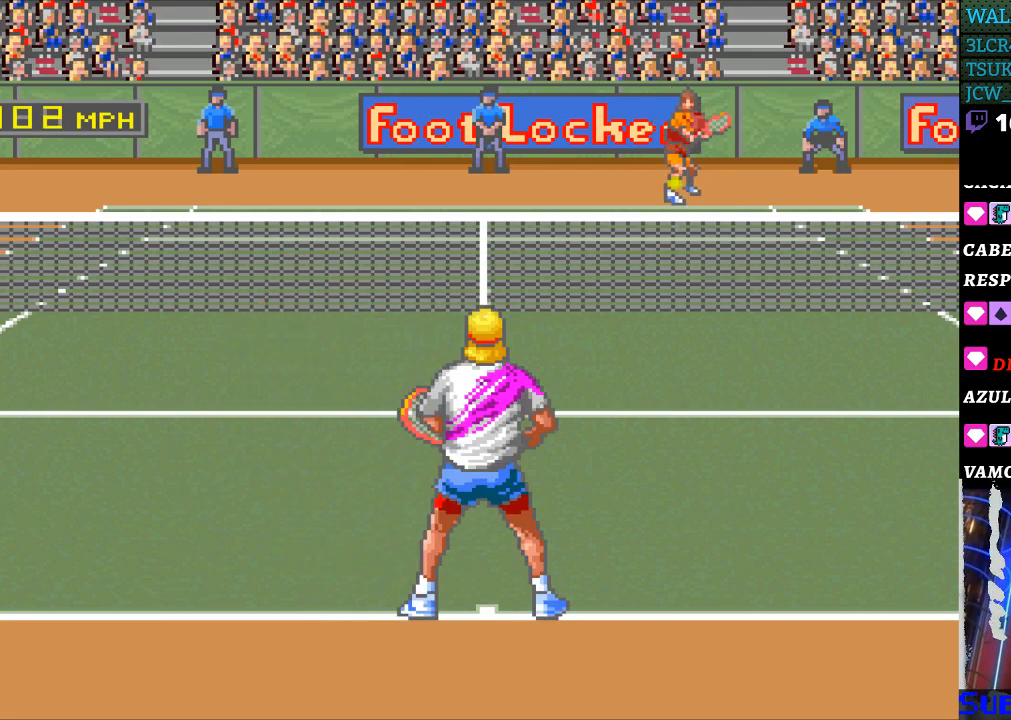
{"buttons": [], "events": []}
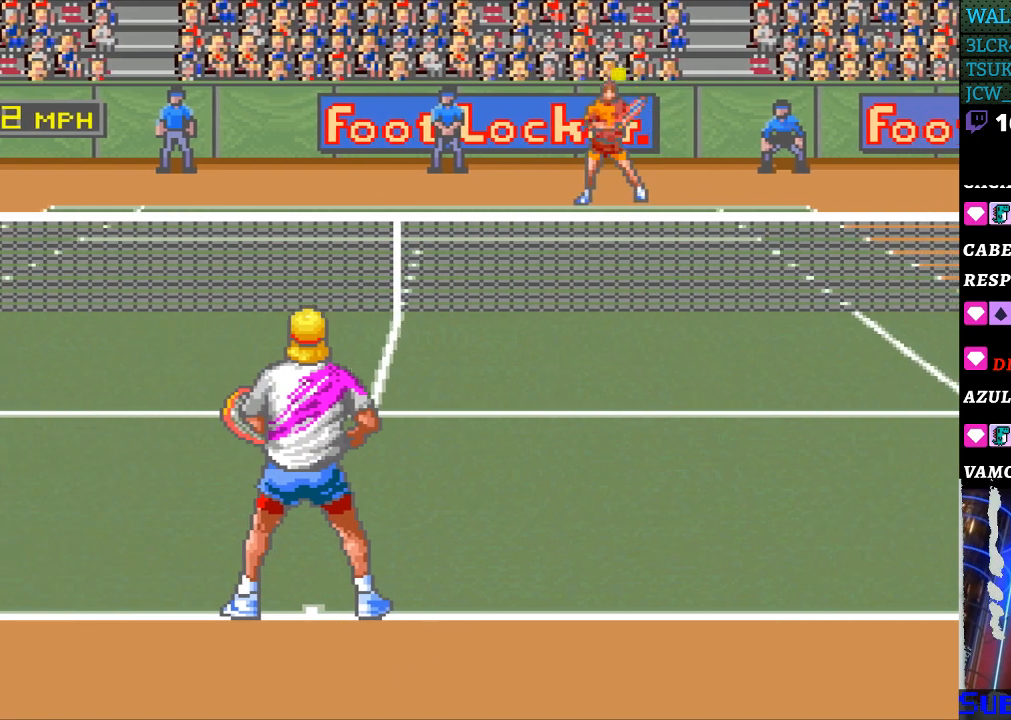
{"buttons": [], "events": [[300, "DPAD_RIGHT", "down"], [400, "DPAD_RIGHT", "up"]]}
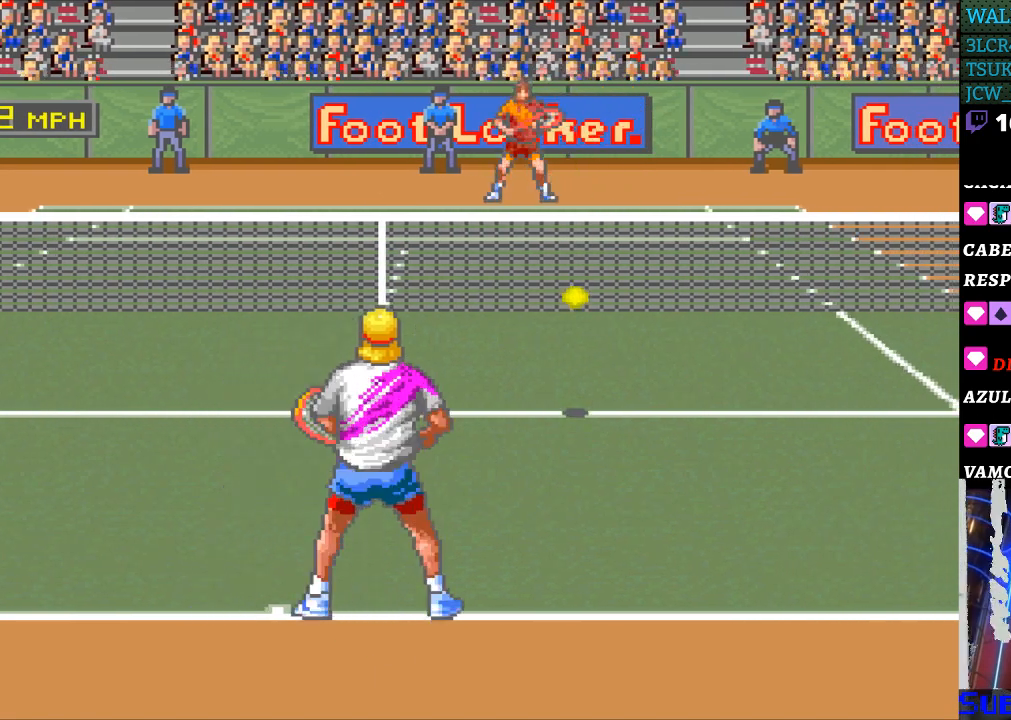
{"buttons": [], "events": [[33, "B", "down"], [167, "B", "up"]]}
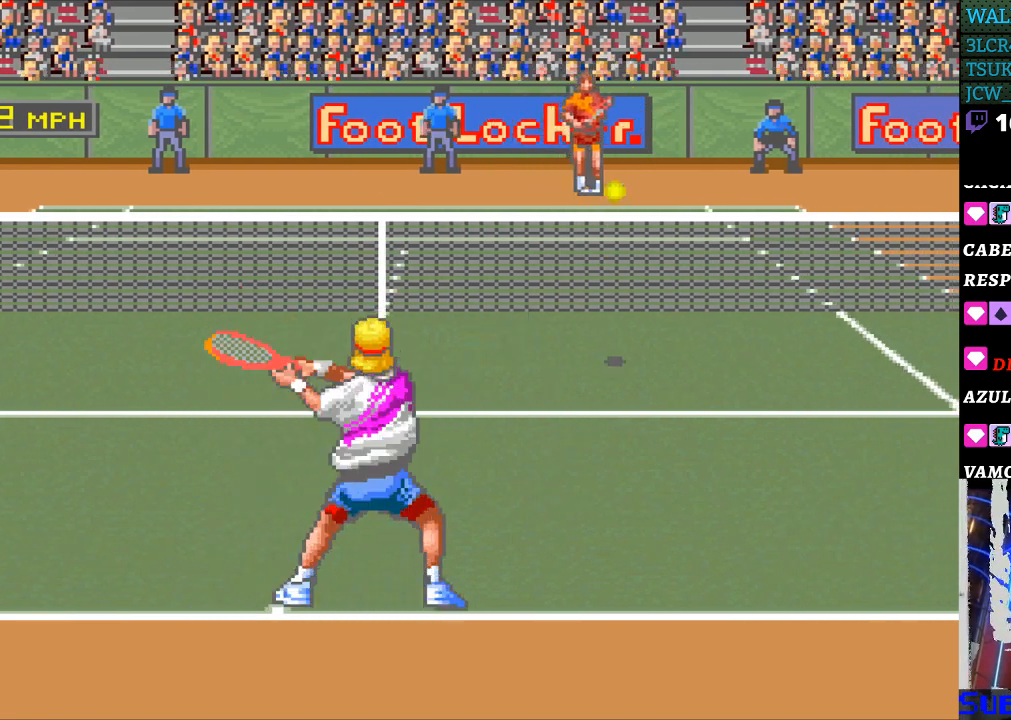
{"buttons": [], "events": []}
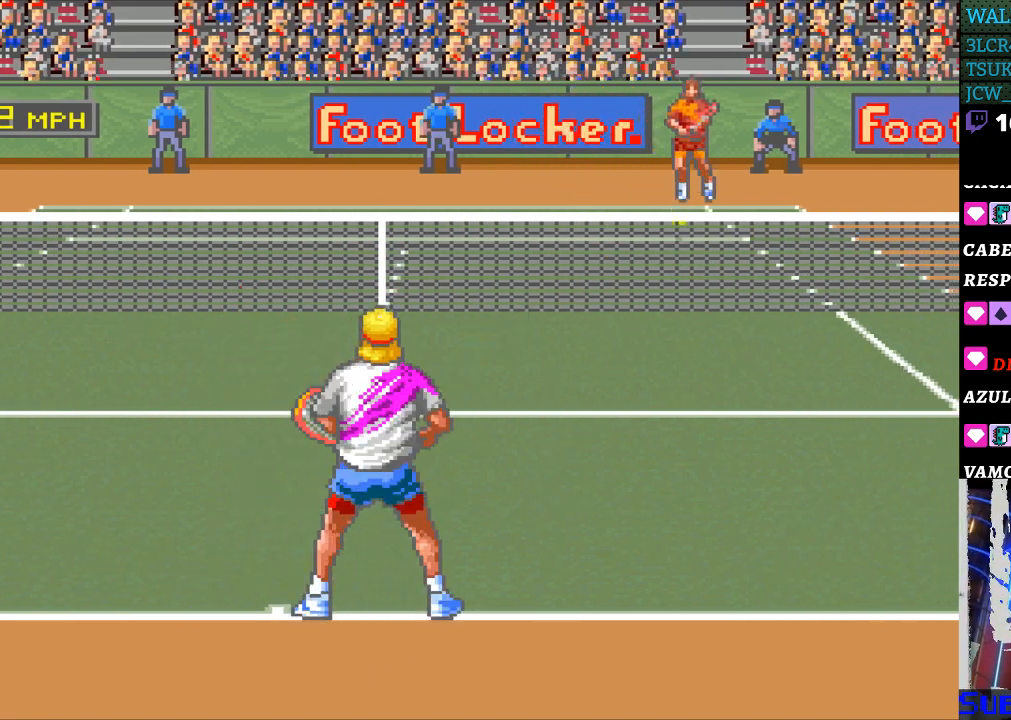
{"buttons": [], "events": []}
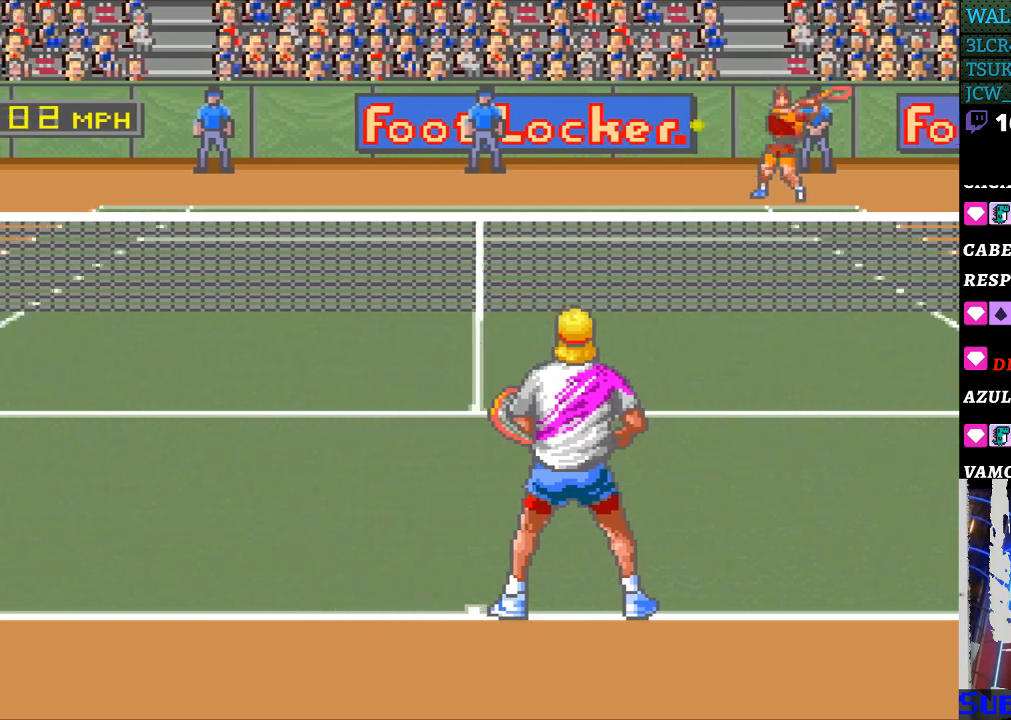
{"buttons": ["DPAD_LEFT"], "events": [[167, "DPAD_LEFT", "down"]]}
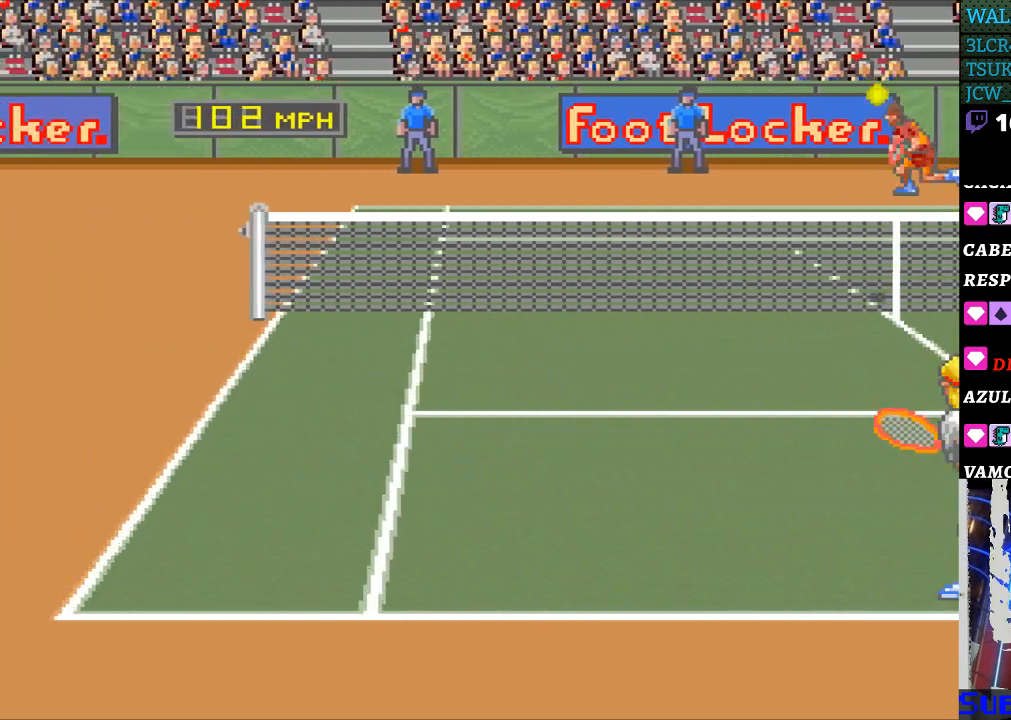
{"buttons": ["B", "DPAD_RIGHT"], "events": [[333, "DPAD_LEFT", "up"], [400, "B", "down"], [400, "DPAD_RIGHT", "down"]]}